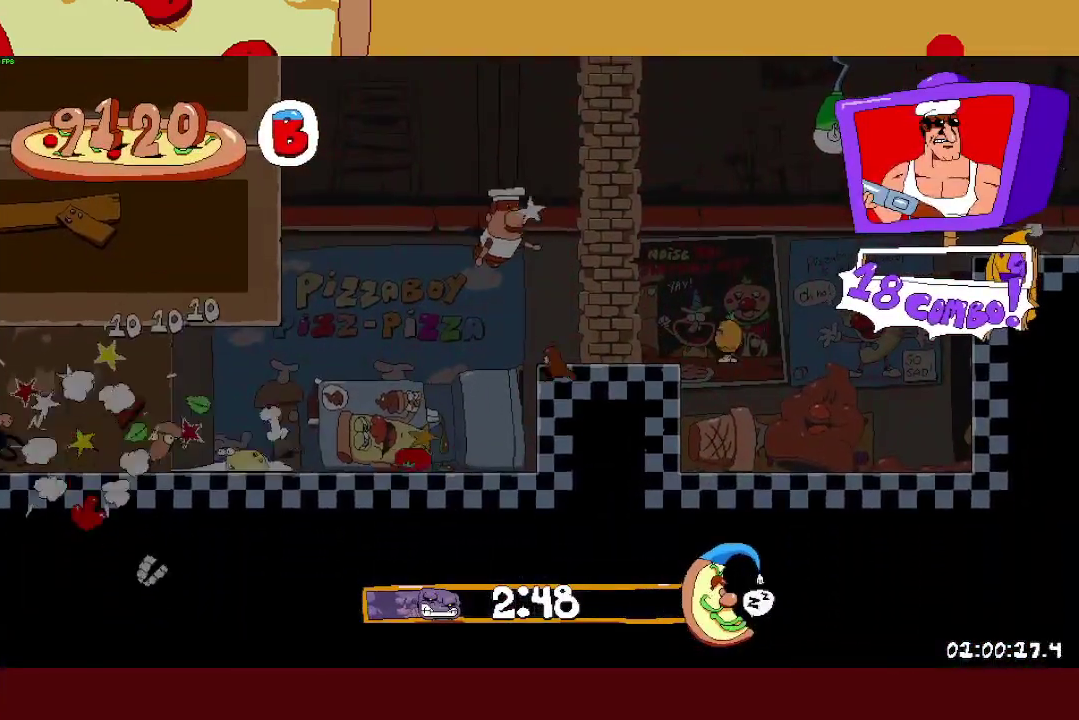
Gameplay with a controller (PlayStation layout); each line is a JSON object with the inputs held at the frame after it. "events" lists button and stick changes between this image and that frame as [ms after this image, input, new state], when the widget could be followed in between. Not read: R1.
{"buttons": ["R2"], "left_stick": "left", "right_stick": "center"}
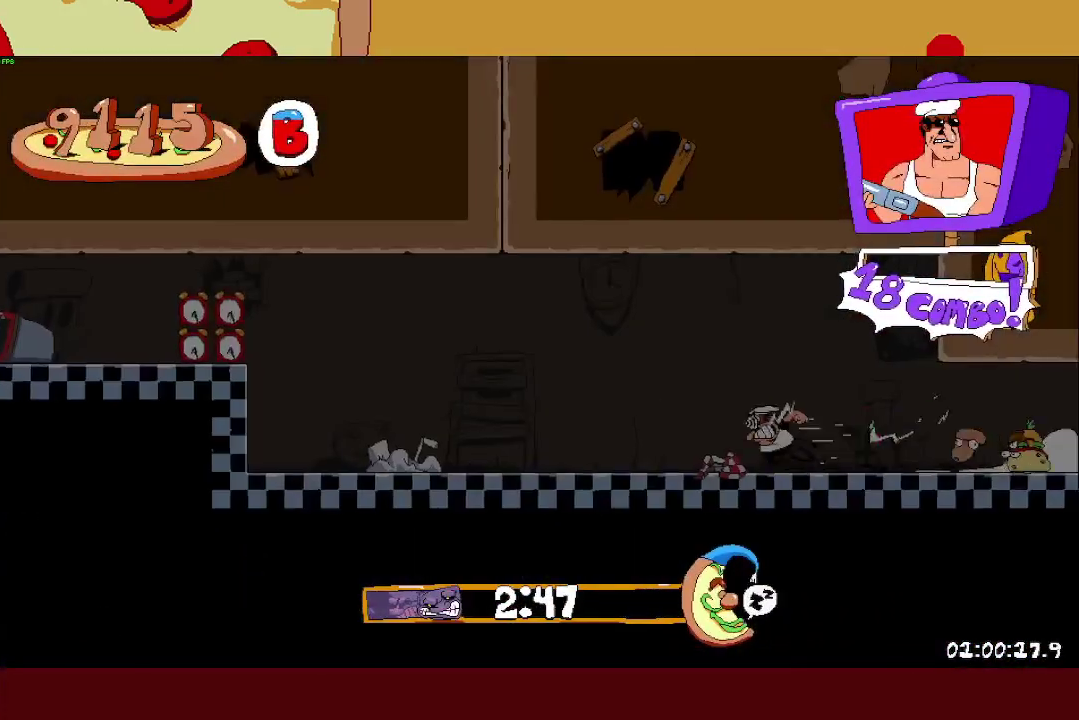
{"buttons": ["CROSS", "R2"], "left_stick": "left", "right_stick": "center", "events": [[467, "CROSS", "down"]]}
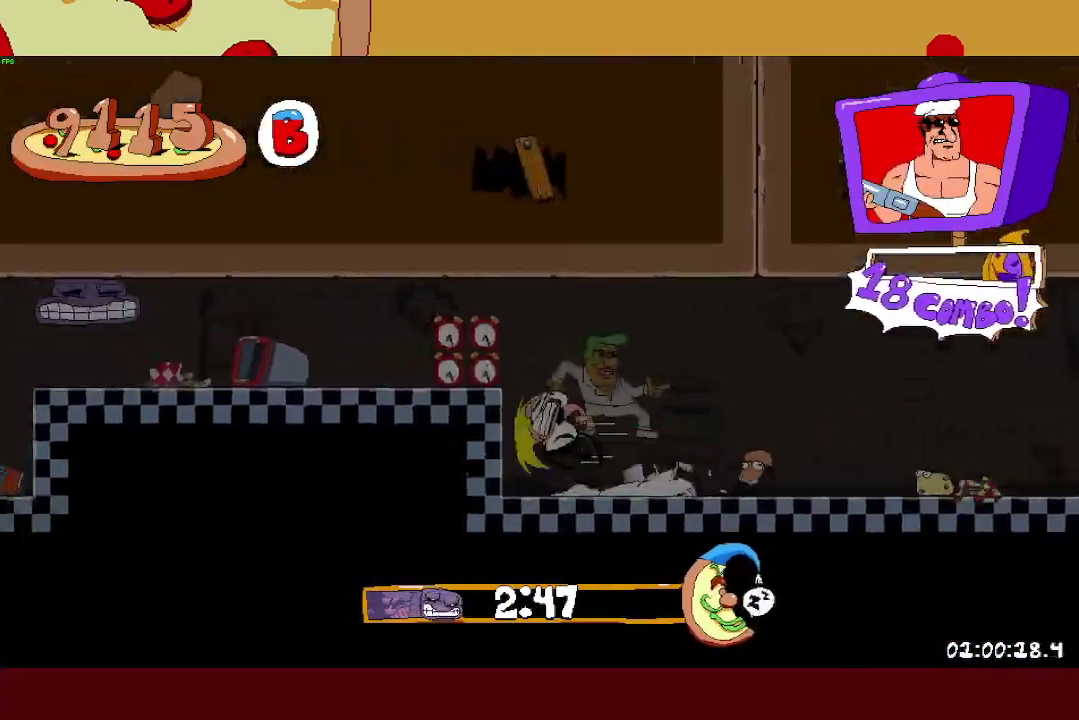
{"buttons": ["R2"], "left_stick": "left", "right_stick": "center", "events": [[100, "CROSS", "up"]]}
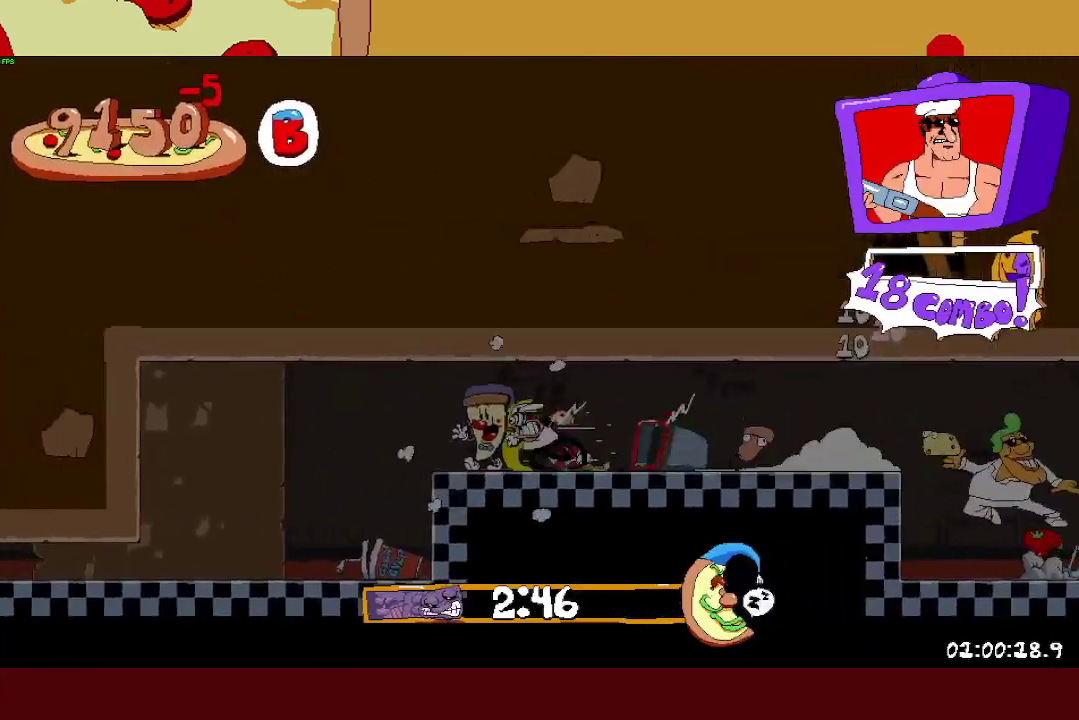
{"buttons": ["L1", "R2"], "left_stick": "left", "right_stick": "center", "events": [[200, "L1", "down"]]}
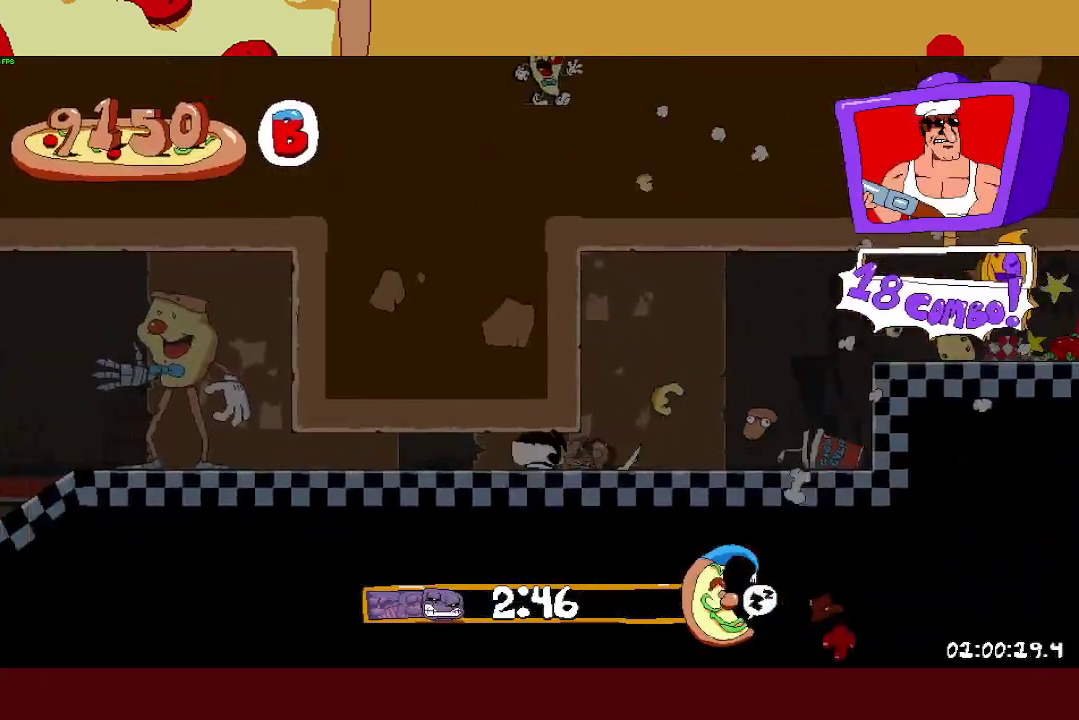
{"buttons": ["R2"], "left_stick": "left", "right_stick": "center", "events": [[167, "L1", "up"]]}
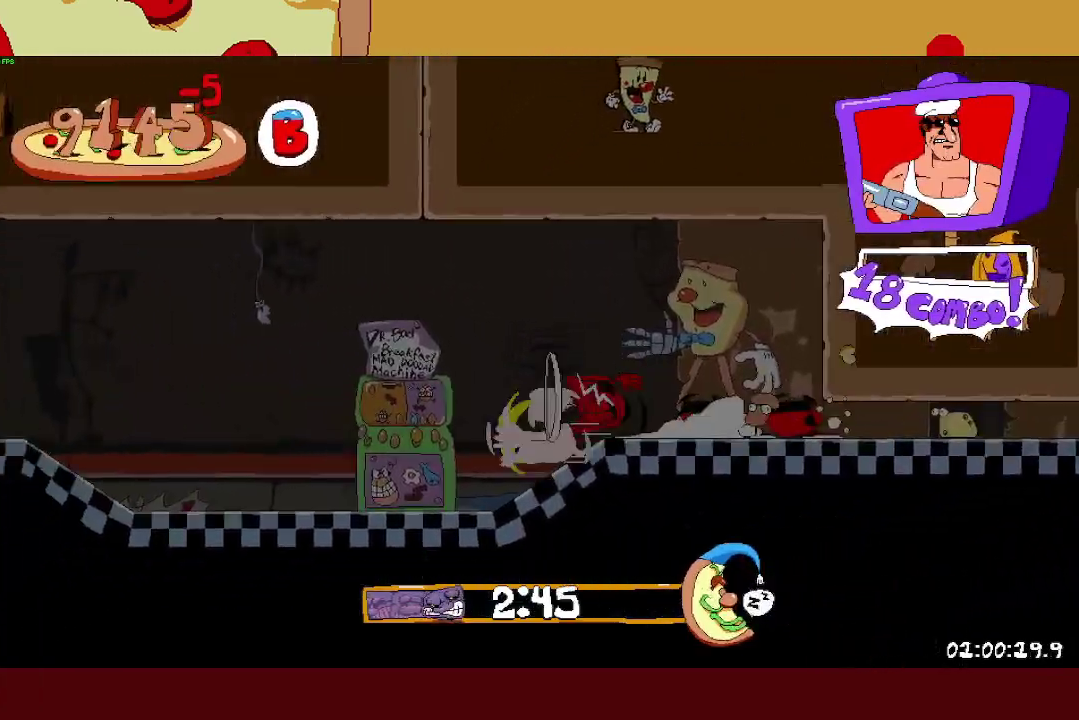
{"buttons": ["R2"], "left_stick": "left", "right_stick": "center", "events": []}
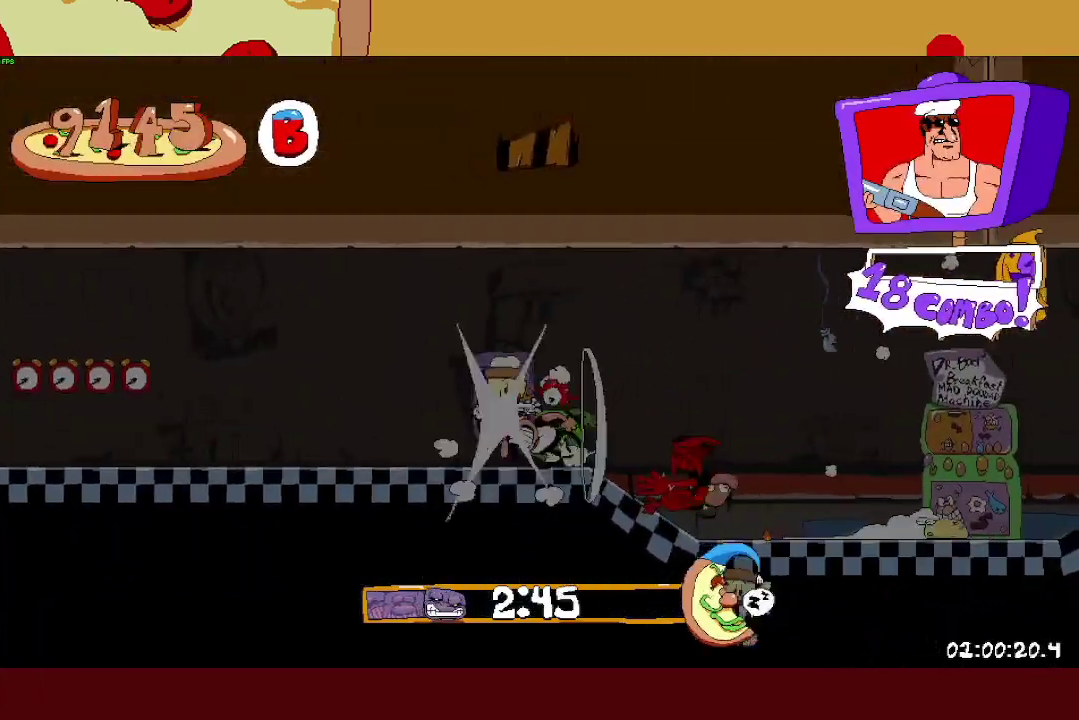
{"buttons": ["R2"], "left_stick": "left", "right_stick": "center", "events": []}
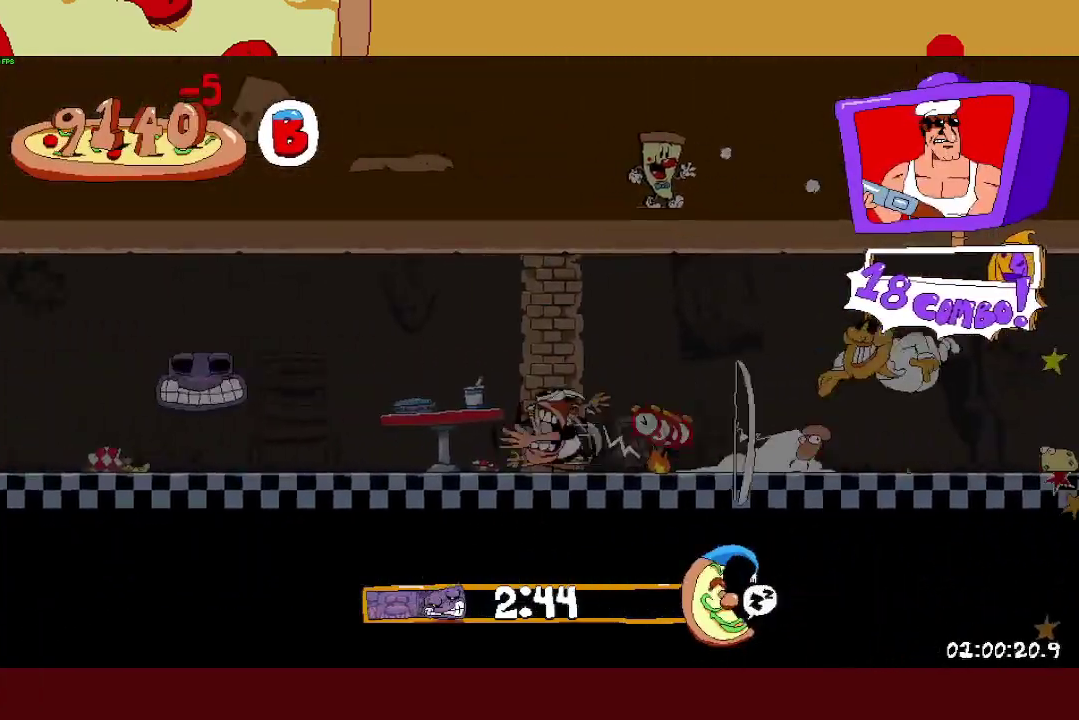
{"buttons": ["R2"], "left_stick": "left", "right_stick": "center", "events": []}
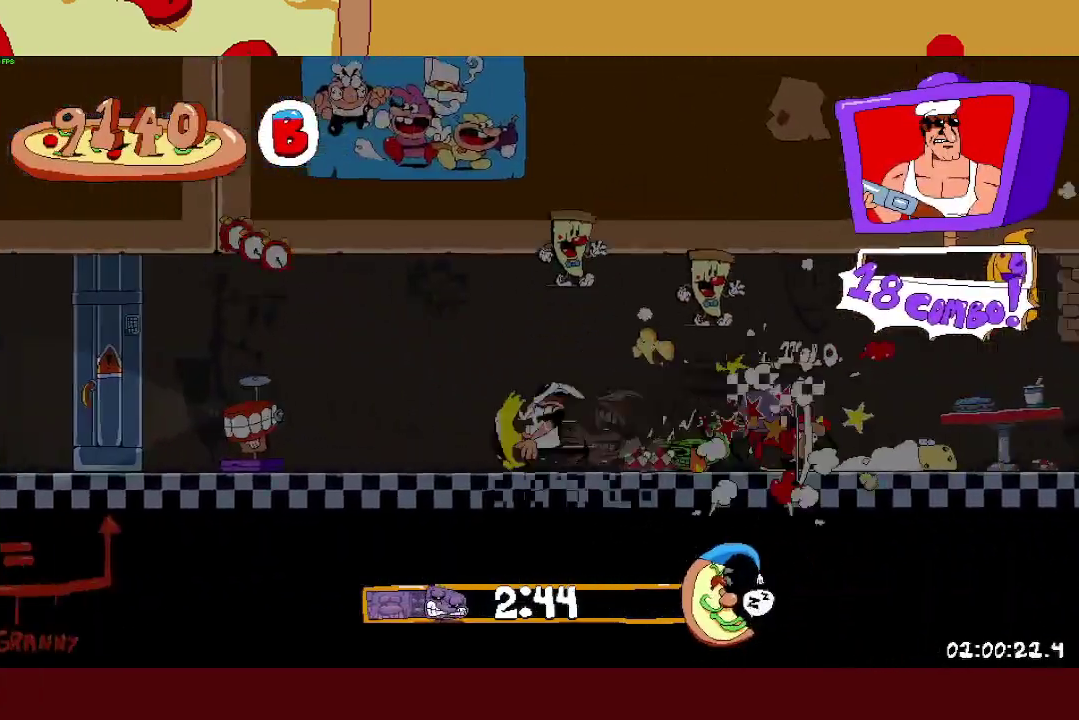
{"buttons": ["R2"], "left_stick": "left", "right_stick": "center", "events": [[33, "TRIANGLE", "down"], [250, "TRIANGLE", "up"]]}
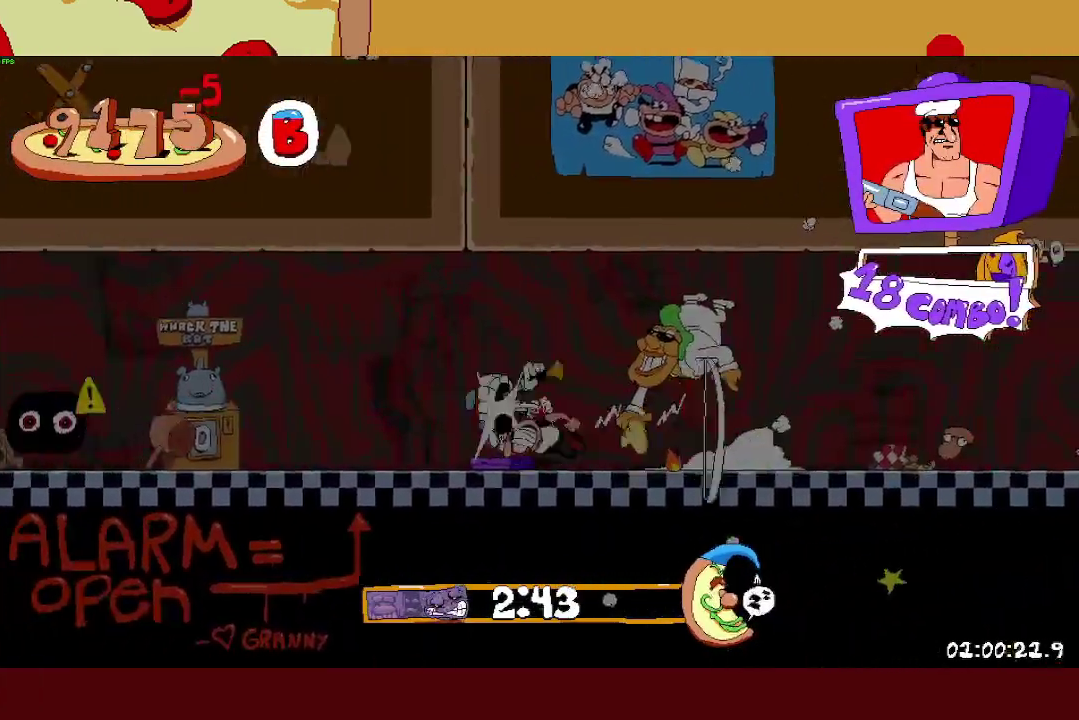
{"buttons": ["R2"], "left_stick": "left", "right_stick": "center", "events": [[217, "CROSS", "down"], [267, "SQUARE", "down"], [317, "CROSS", "up"], [417, "SQUARE", "up"]]}
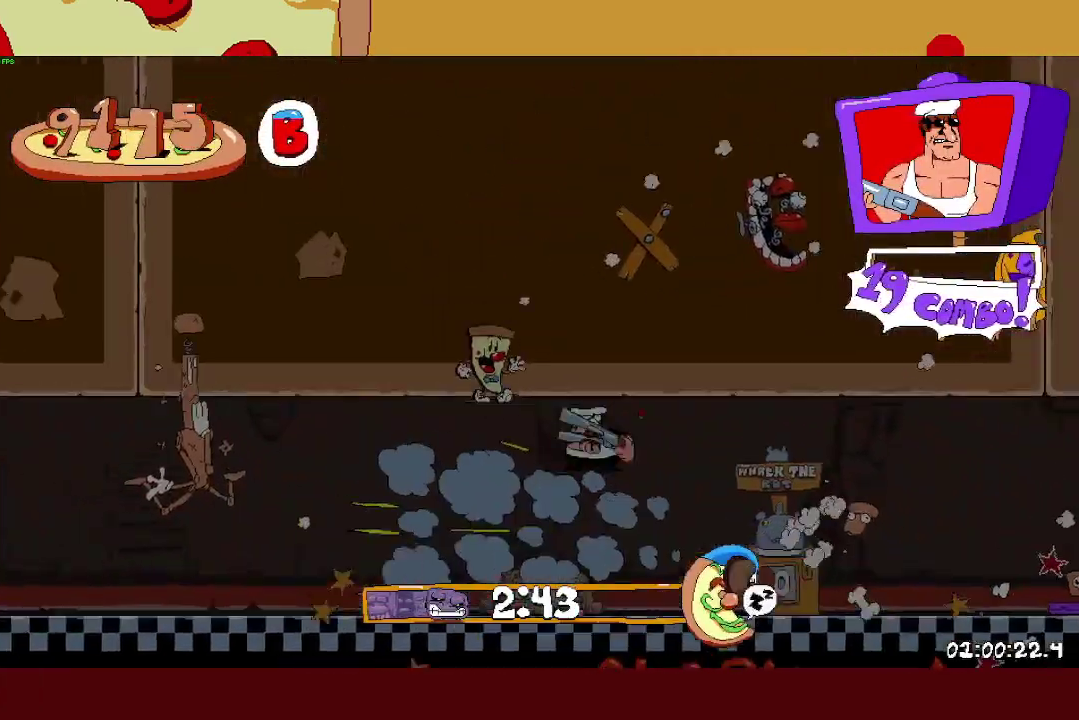
{"buttons": ["R2"], "left_stick": "left", "right_stick": "center", "events": []}
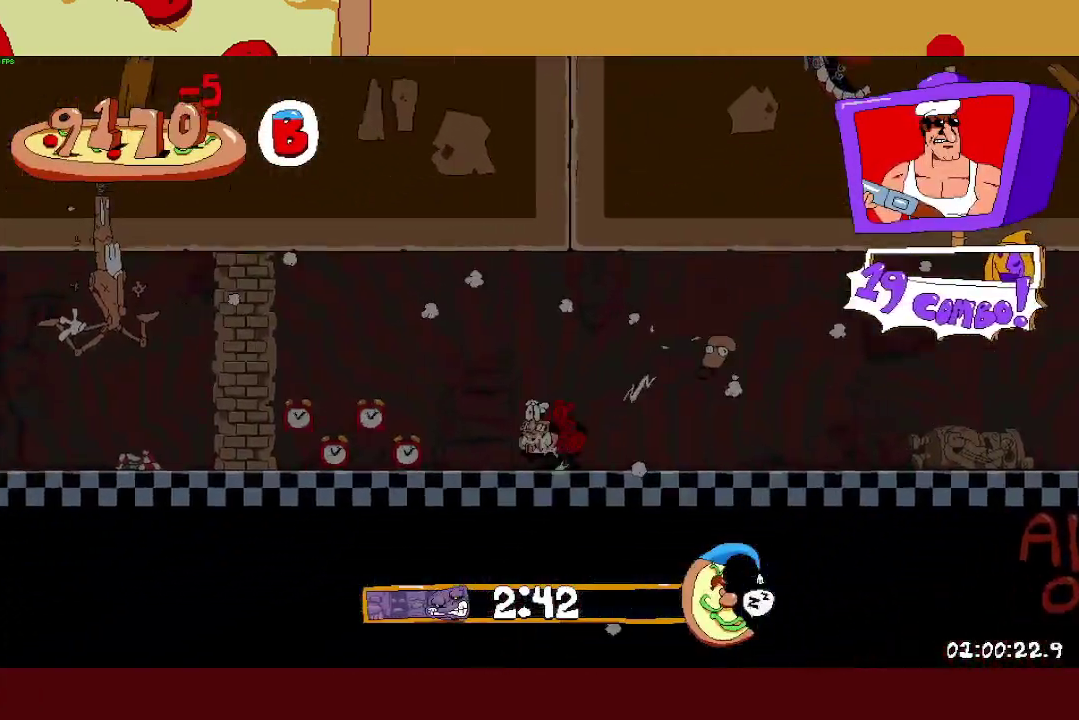
{"buttons": ["R2"], "left_stick": "left", "right_stick": "center", "events": []}
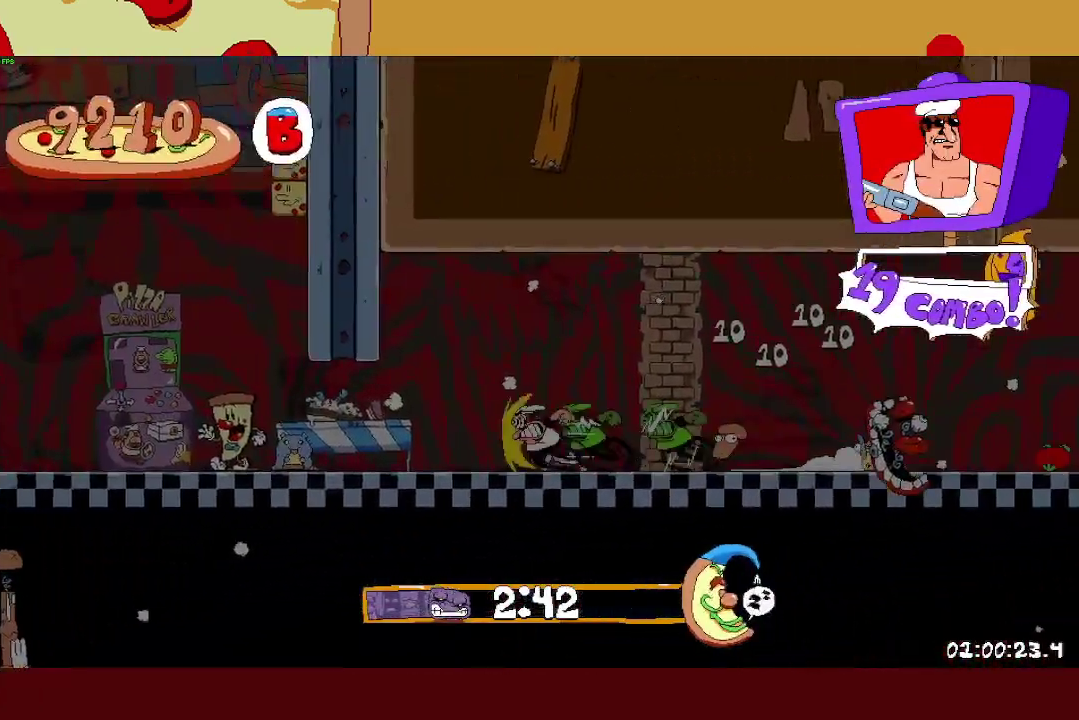
{"buttons": ["R2"], "left_stick": "left", "right_stick": "center", "events": []}
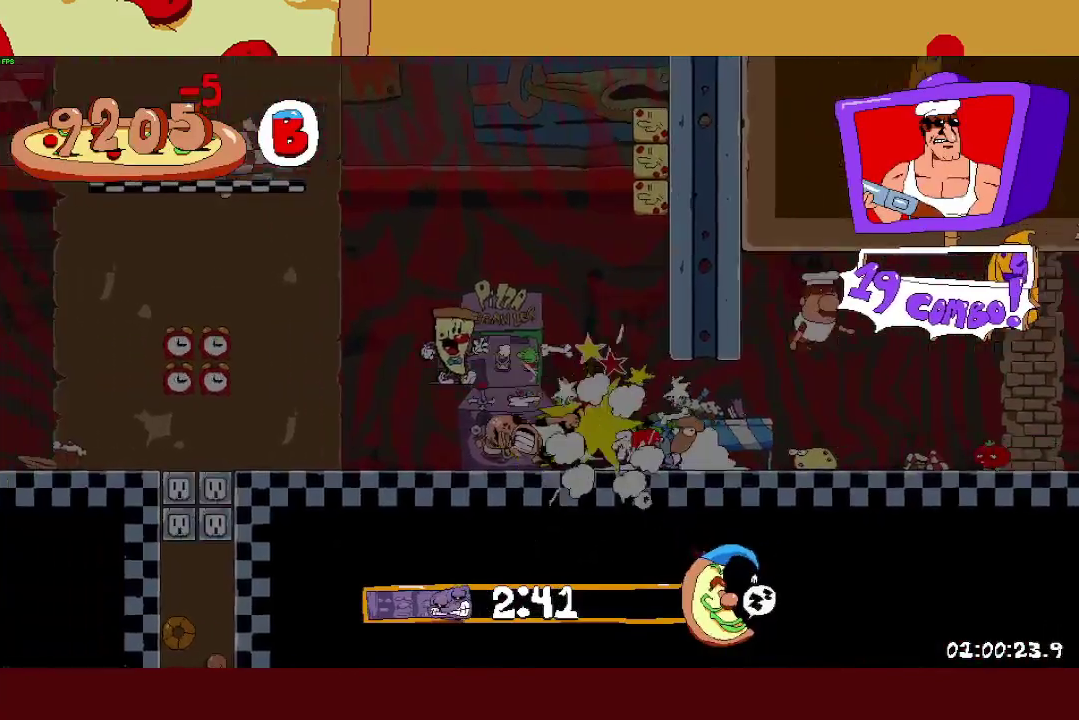
{"buttons": ["R2"], "left_stick": "left", "right_stick": "center", "events": [[183, "CROSS", "down"], [300, "CROSS", "up"]]}
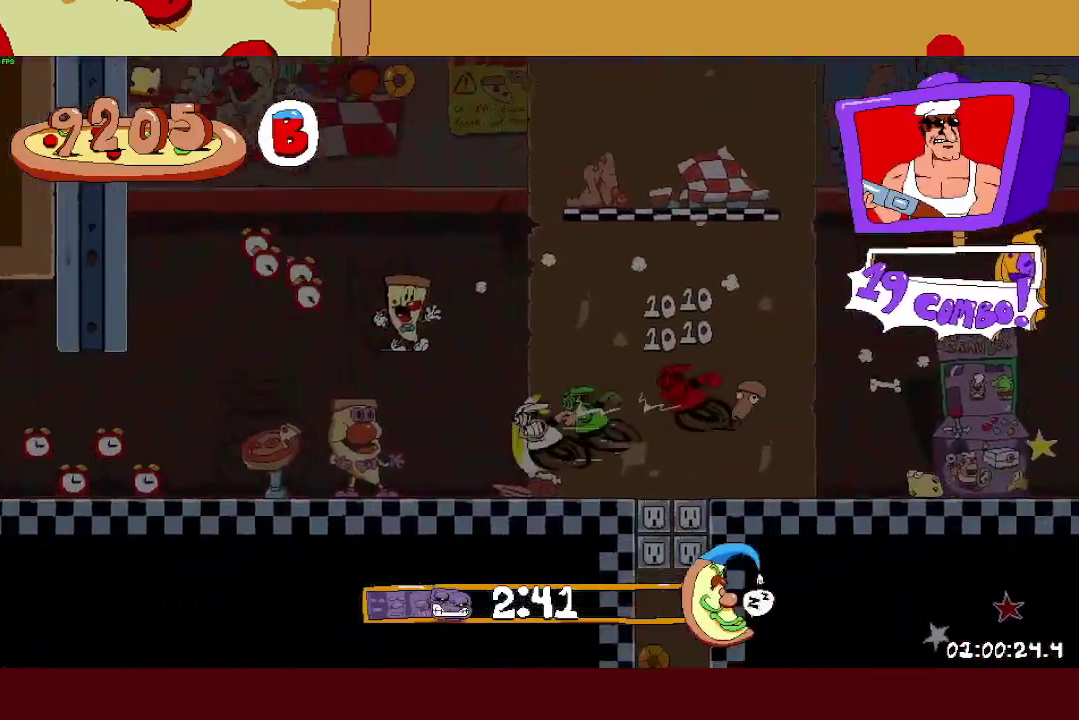
{"buttons": ["R2"], "left_stick": "left", "right_stick": "center", "events": []}
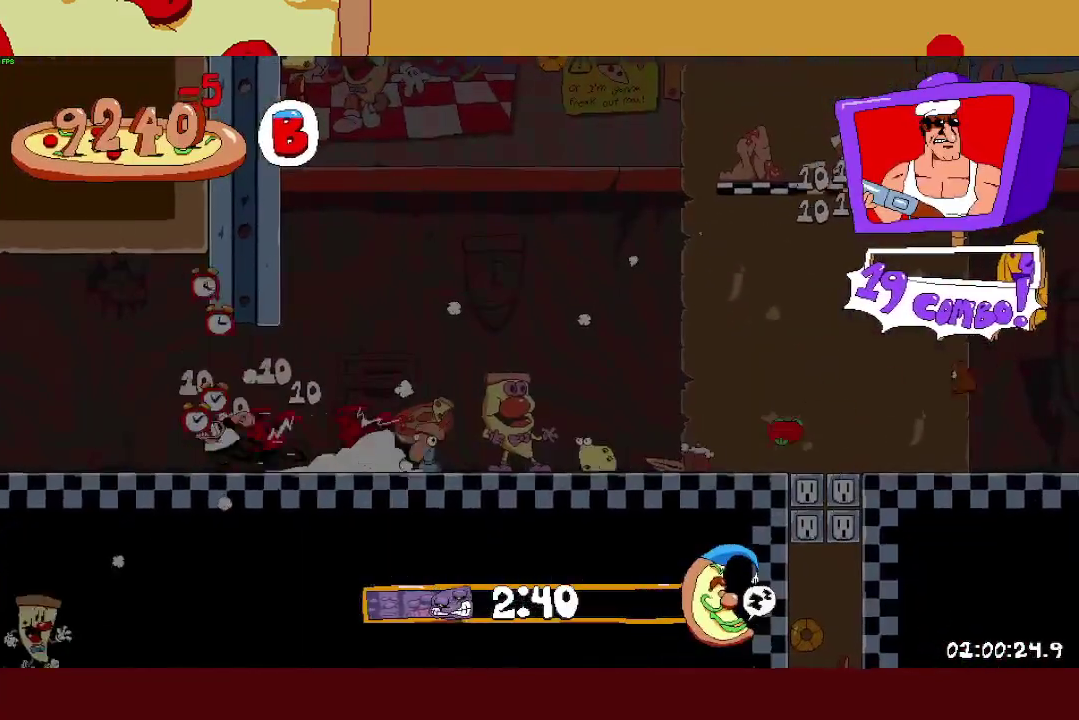
{"buttons": ["R2"], "left_stick": "left", "right_stick": "center", "events": []}
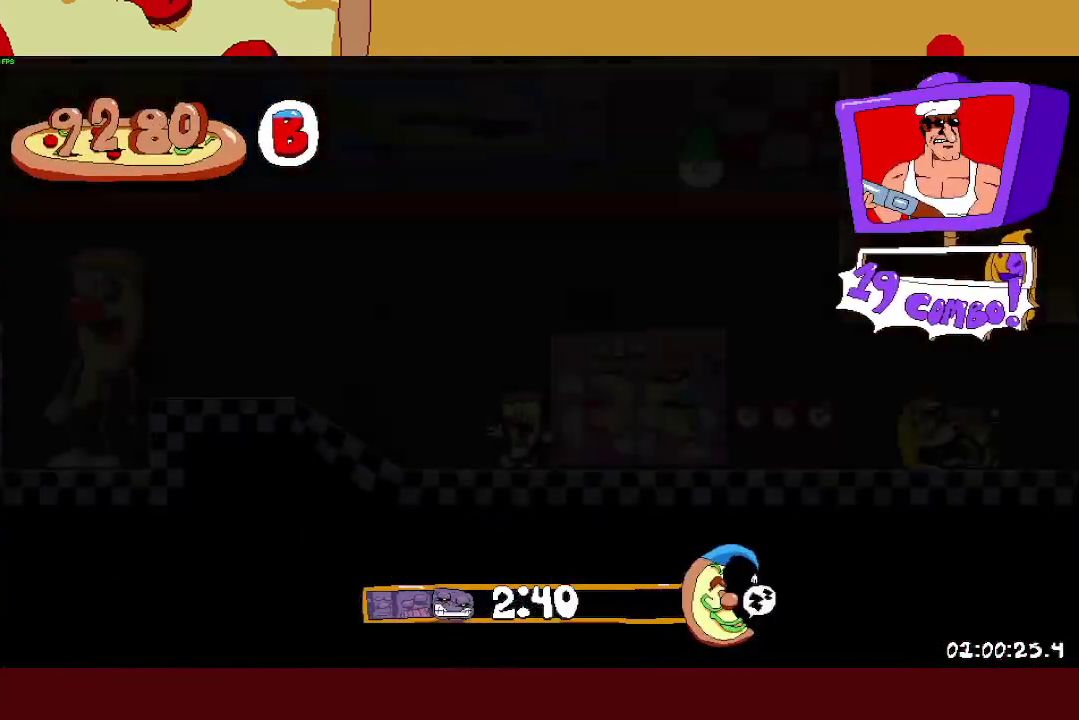
{"buttons": ["R2"], "left_stick": "left", "right_stick": "center", "events": []}
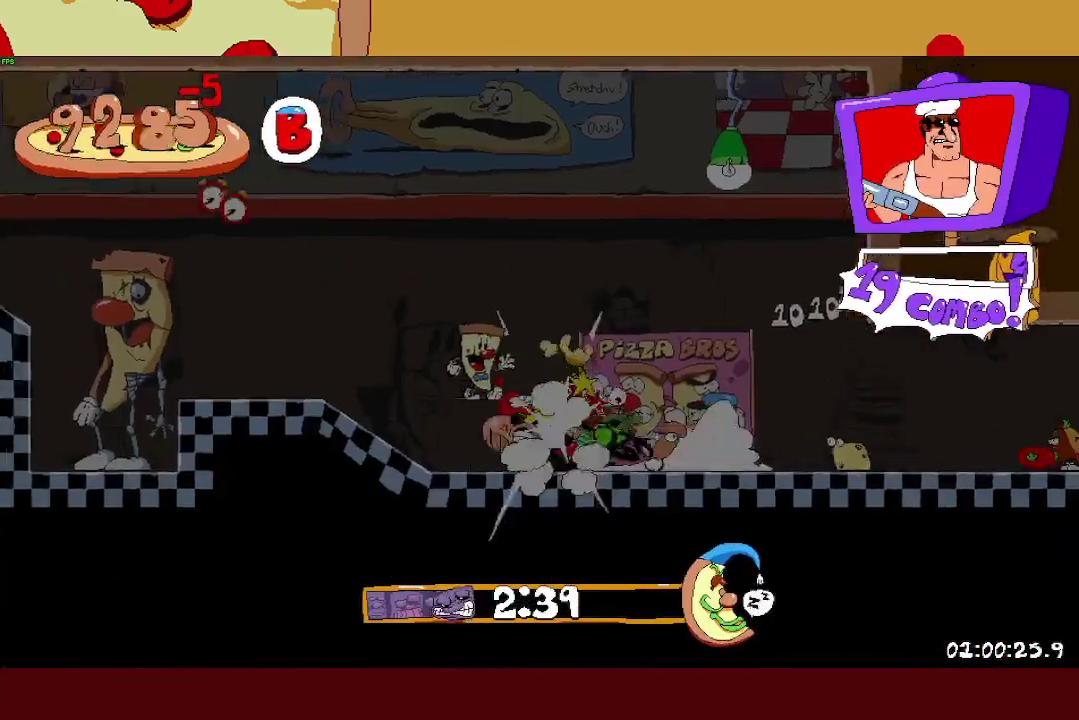
{"buttons": ["R2"], "left_stick": "left", "right_stick": "center", "events": [[300, "CROSS", "down"], [400, "CROSS", "up"]]}
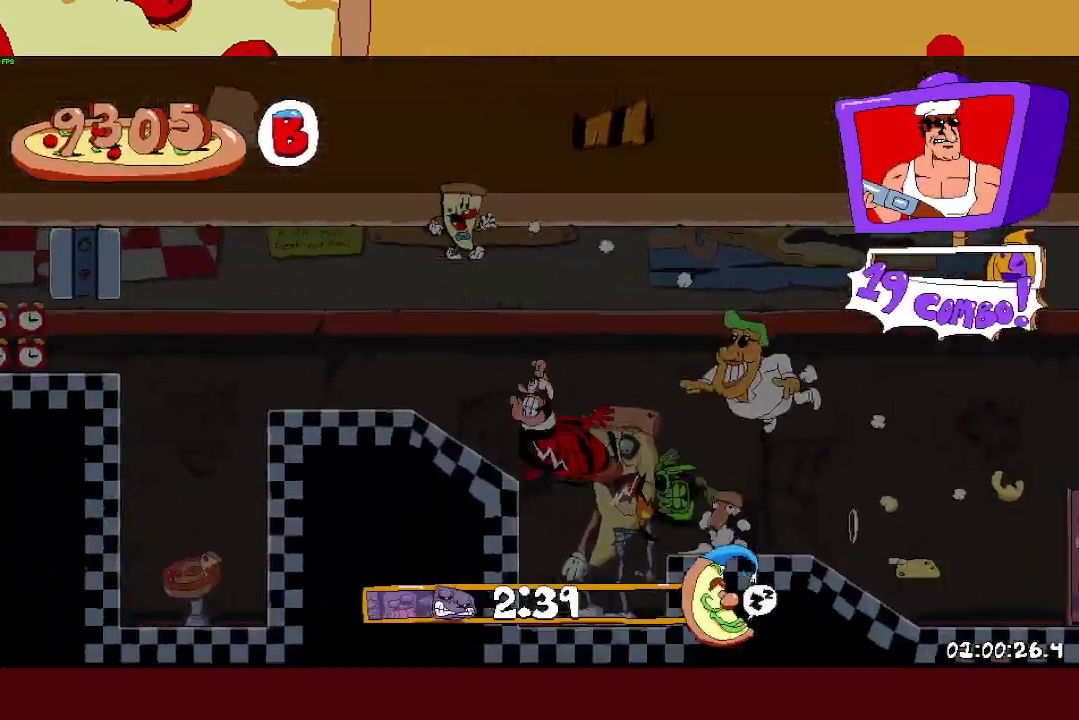
{"buttons": ["R2"], "left_stick": "left", "right_stick": "center", "events": []}
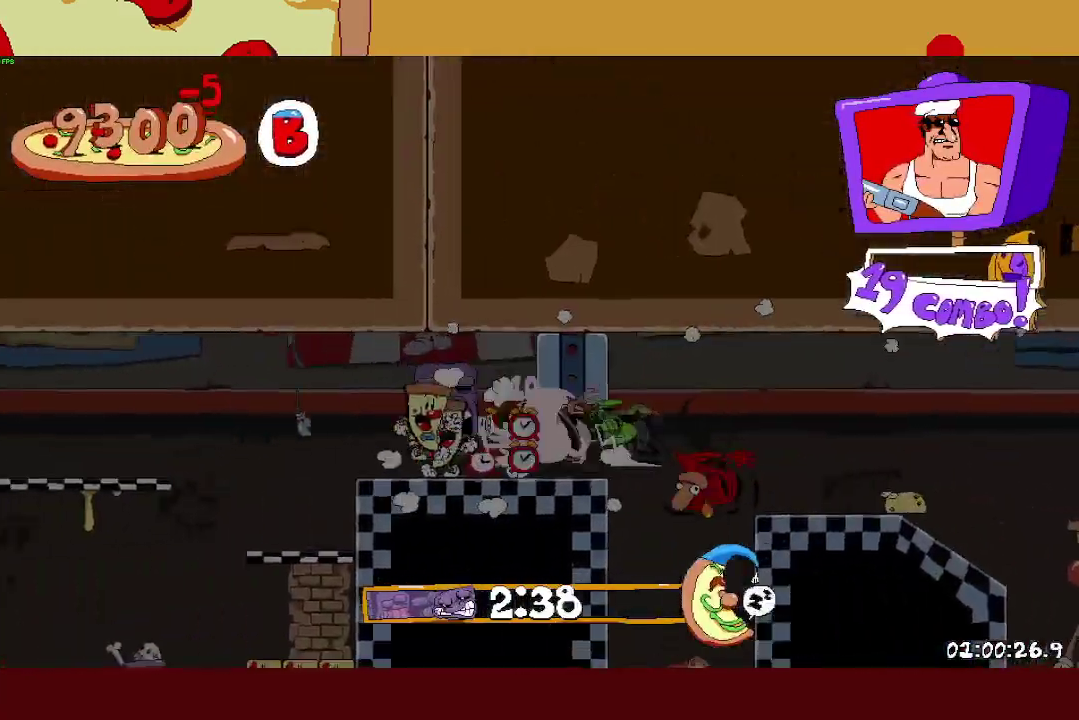
{"buttons": ["R2"], "left_stick": "left", "right_stick": "center", "events": []}
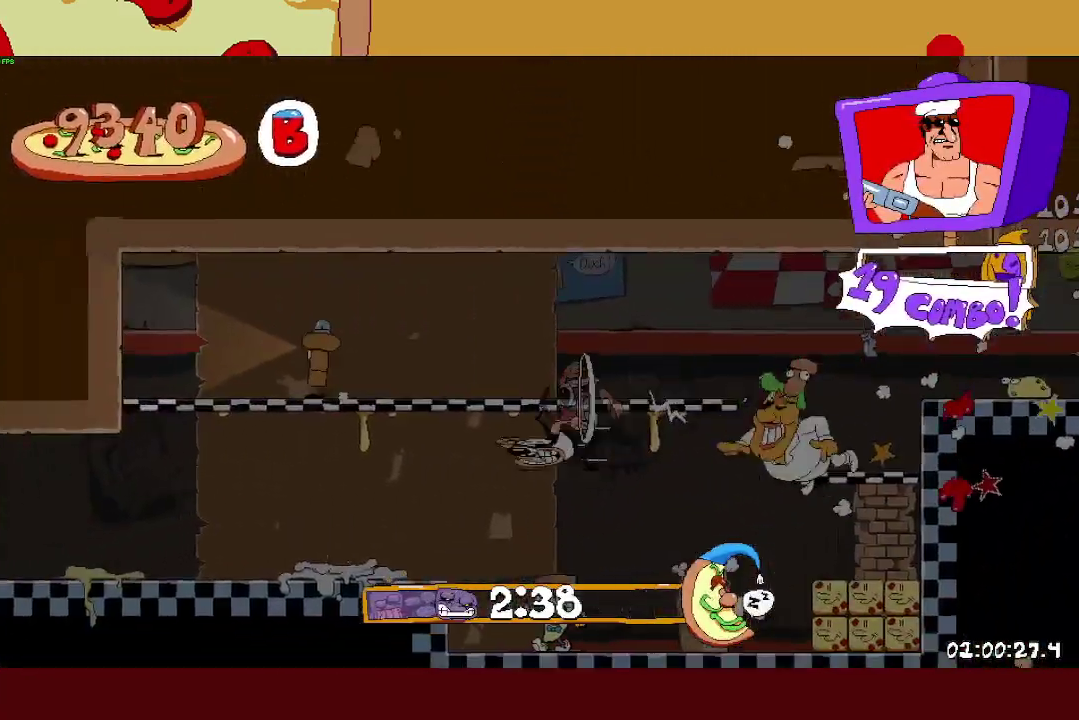
{"buttons": ["L1", "R2"], "left_stick": "left", "right_stick": "center", "events": [[467, "L1", "down"]]}
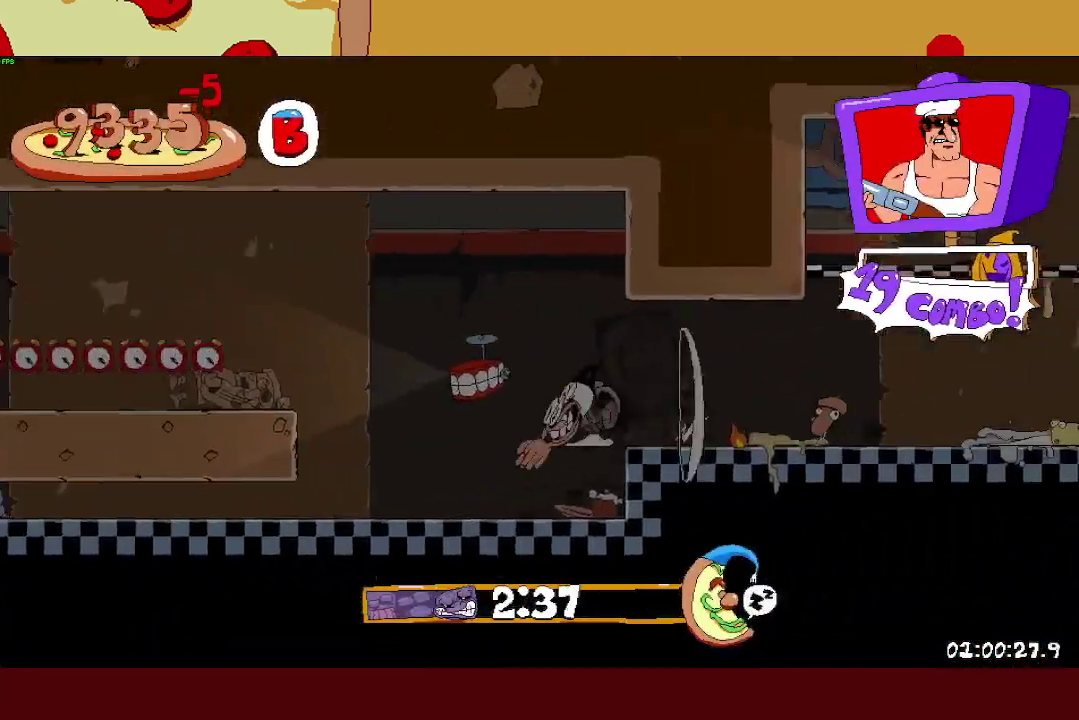
{"buttons": ["R2"], "left_stick": "left", "right_stick": "center", "events": [[383, "L1", "up"]]}
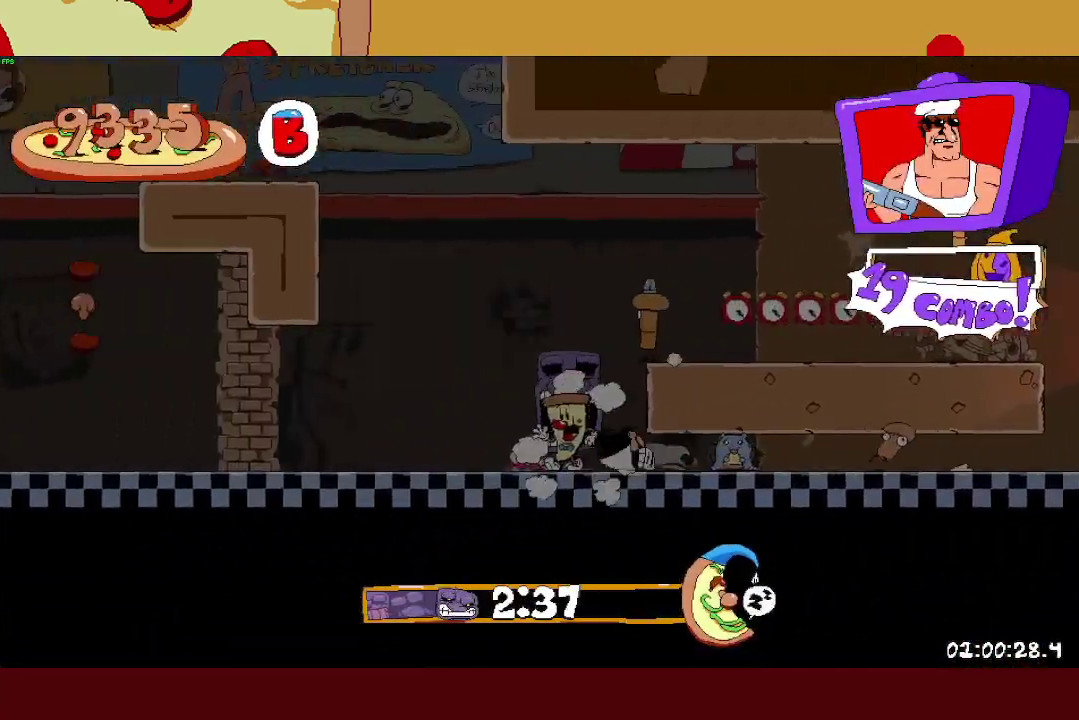
{"buttons": ["R2"], "left_stick": "left", "right_stick": "center", "events": []}
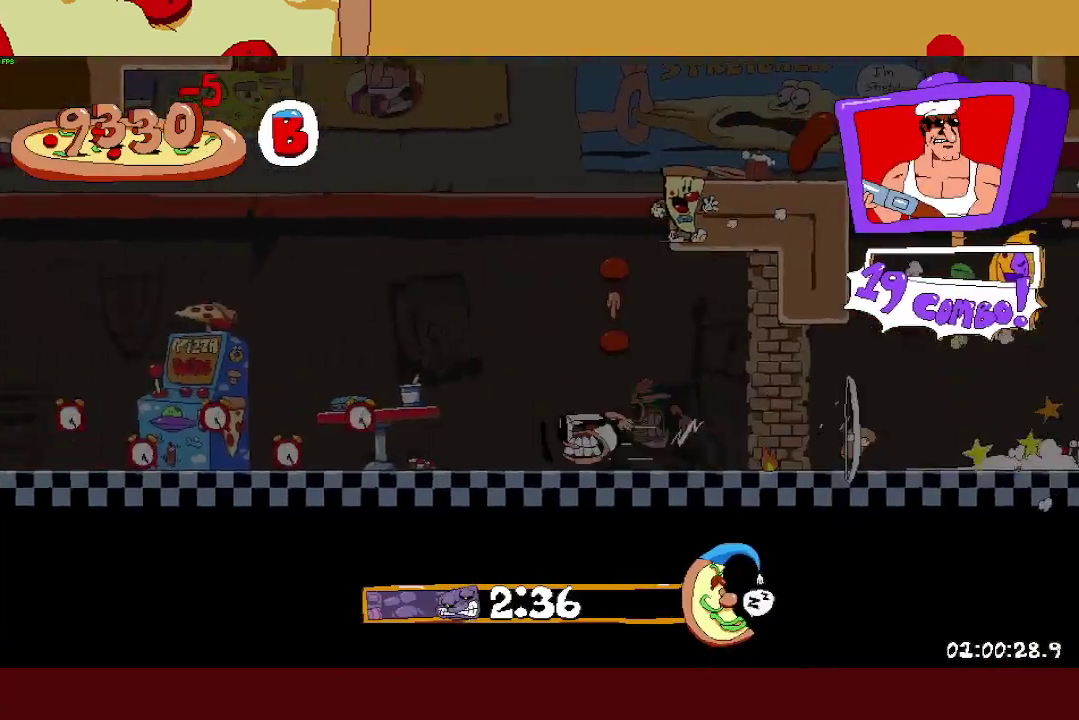
{"buttons": ["R2"], "left_stick": "left", "right_stick": "center", "events": []}
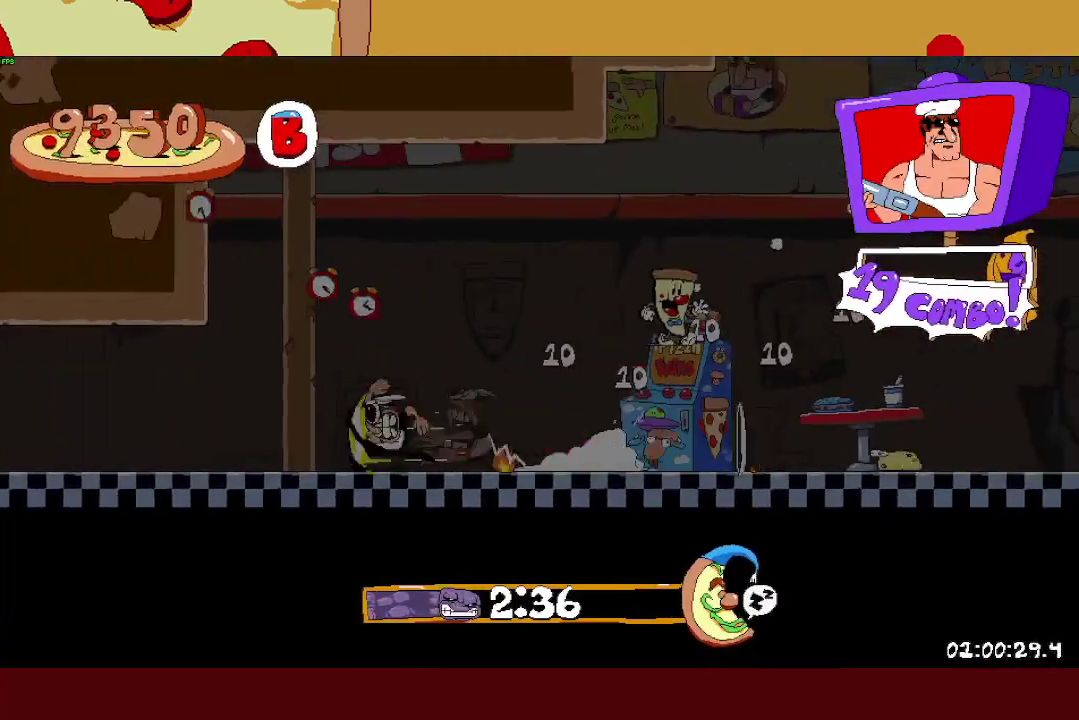
{"buttons": ["R2"], "left_stick": "left", "right_stick": "center", "events": []}
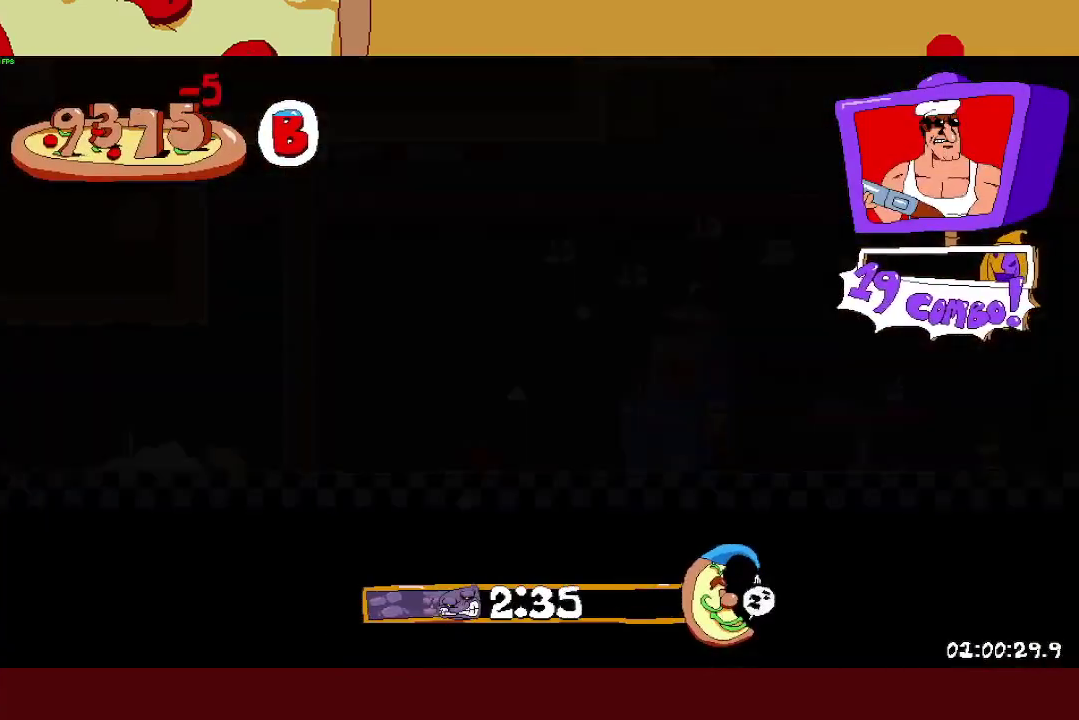
{"buttons": ["R2"], "left_stick": "left", "right_stick": "center", "events": []}
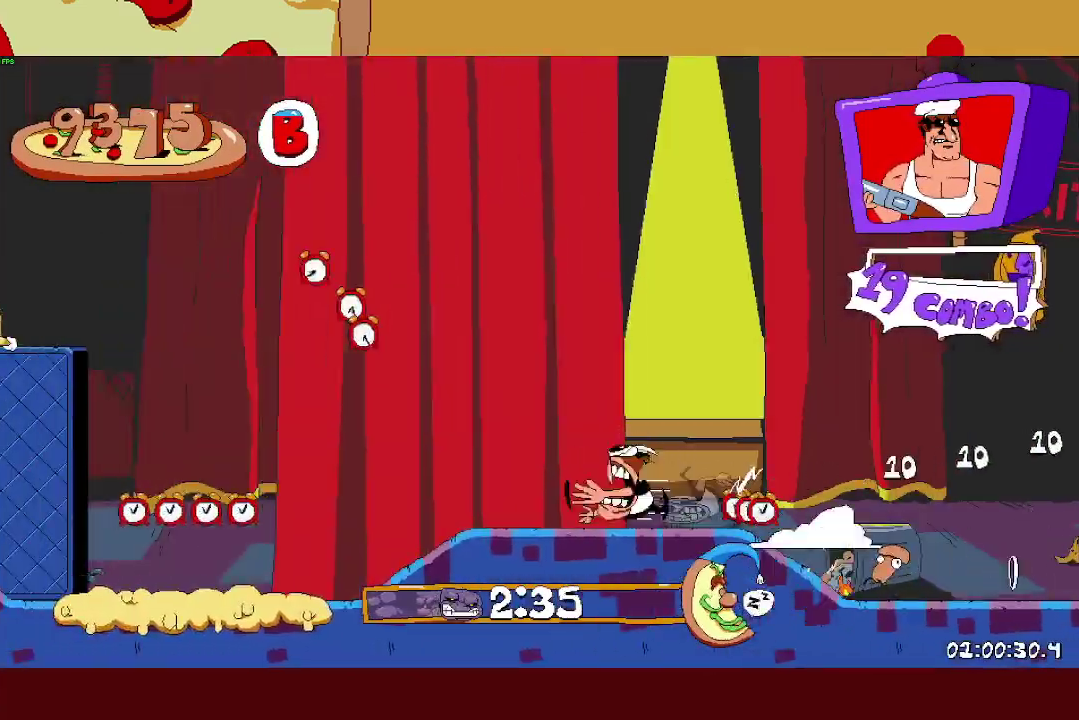
{"buttons": ["R2"], "left_stick": "left", "right_stick": "center", "events": []}
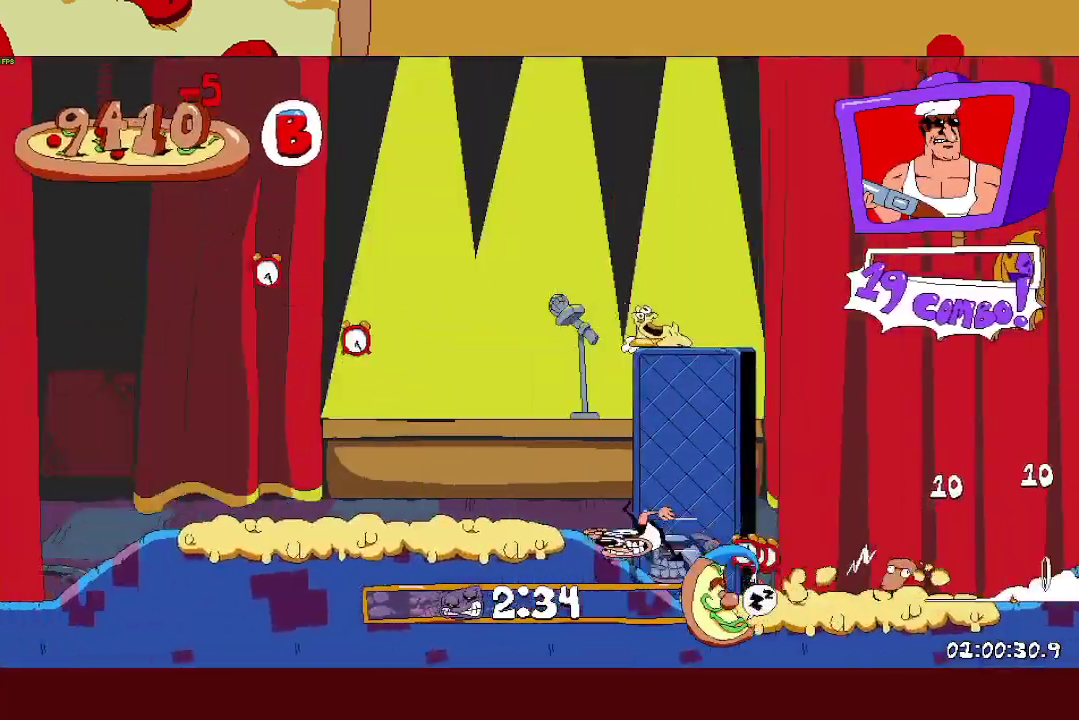
{"buttons": ["R2"], "left_stick": "left", "right_stick": "center", "events": []}
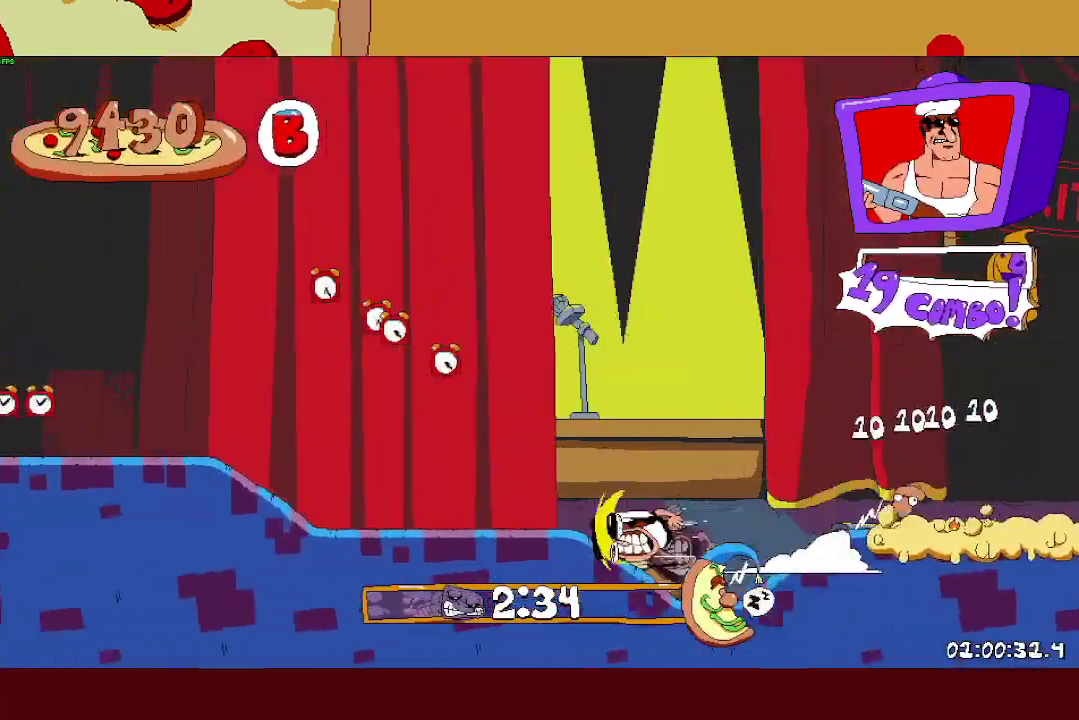
{"buttons": ["R2"], "left_stick": "left", "right_stick": "center", "events": []}
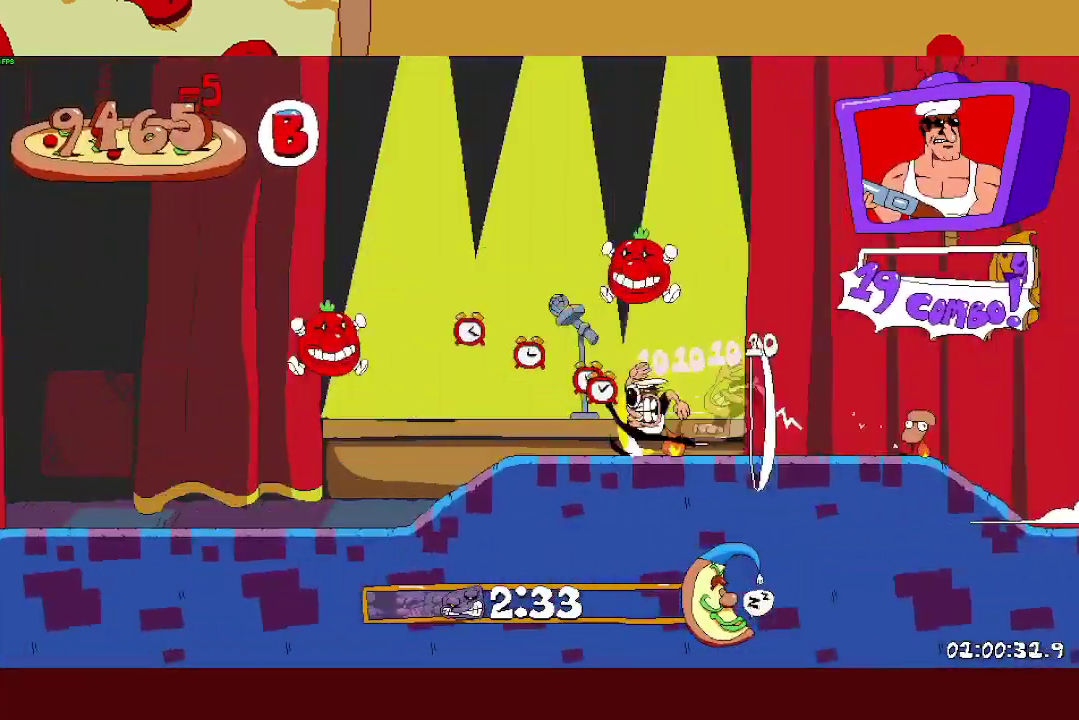
{"buttons": ["R2"], "left_stick": "left", "right_stick": "center", "events": []}